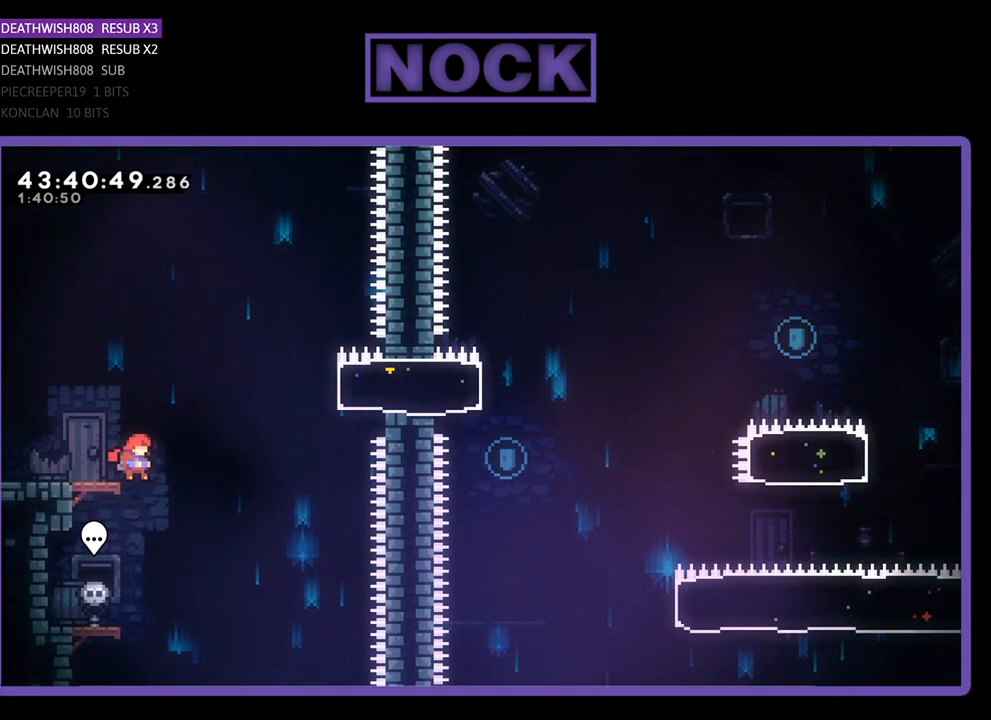
Gameplay with a controller (PlayStation layout); each line is a JSON object with the inputs held at the frame after it. "events" lists button and stick changes between this image and that frame as [ms after this image, input, new state], when the widget could be followed in between. Not read: right_stick.
{"buttons": ["CIRCLE", "R2", "DPAD_RIGHT"], "left_stick": "center", "events": [[33, "CROSS", "down"], [333, "CROSS", "up"], [433, "CIRCLE", "down"]]}
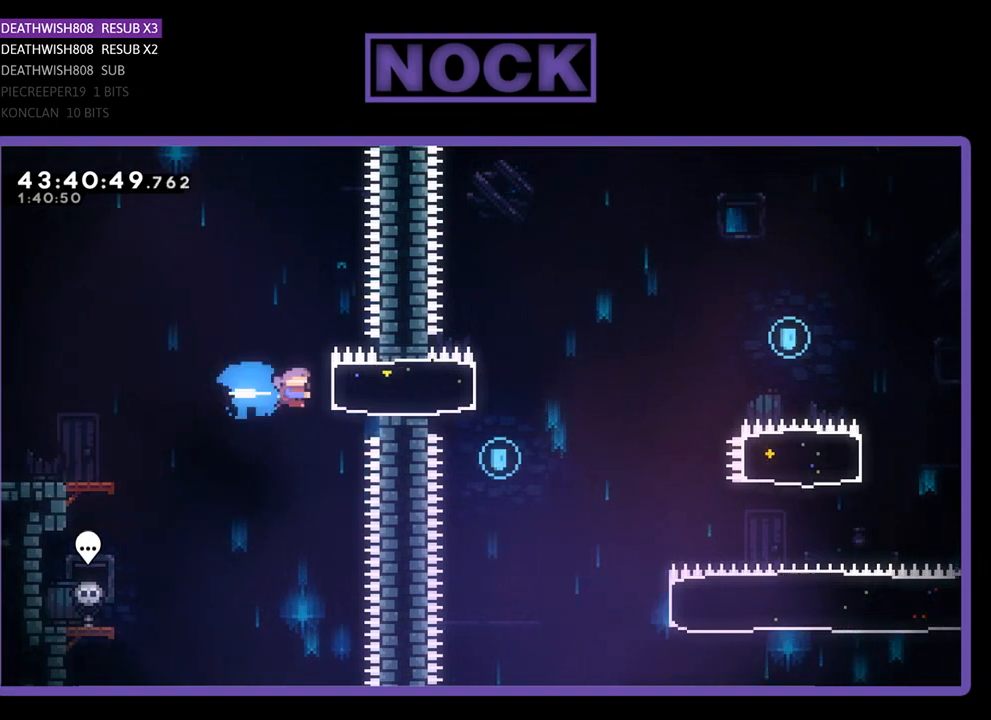
{"buttons": ["CROSS", "R2", "DPAD_RIGHT"], "left_stick": "center", "events": [[167, "CIRCLE", "up"], [467, "CROSS", "down"]]}
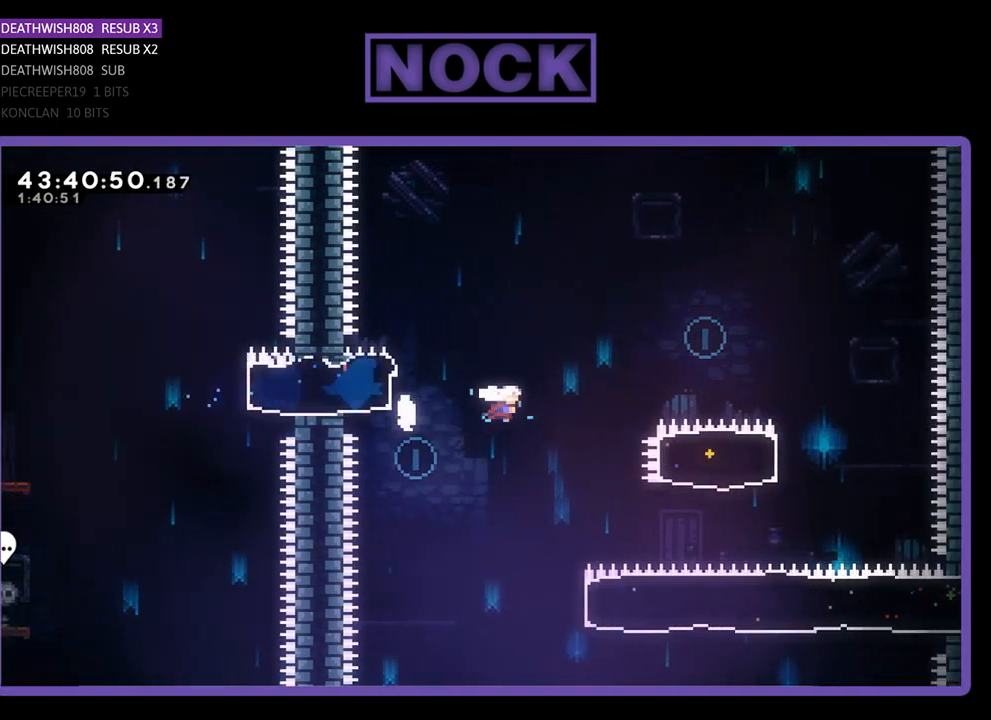
{"buttons": [], "left_stick": "center", "events": [[433, "CROSS", "up"], [433, "DPAD_RIGHT", "up"], [467, "R2", "up"]]}
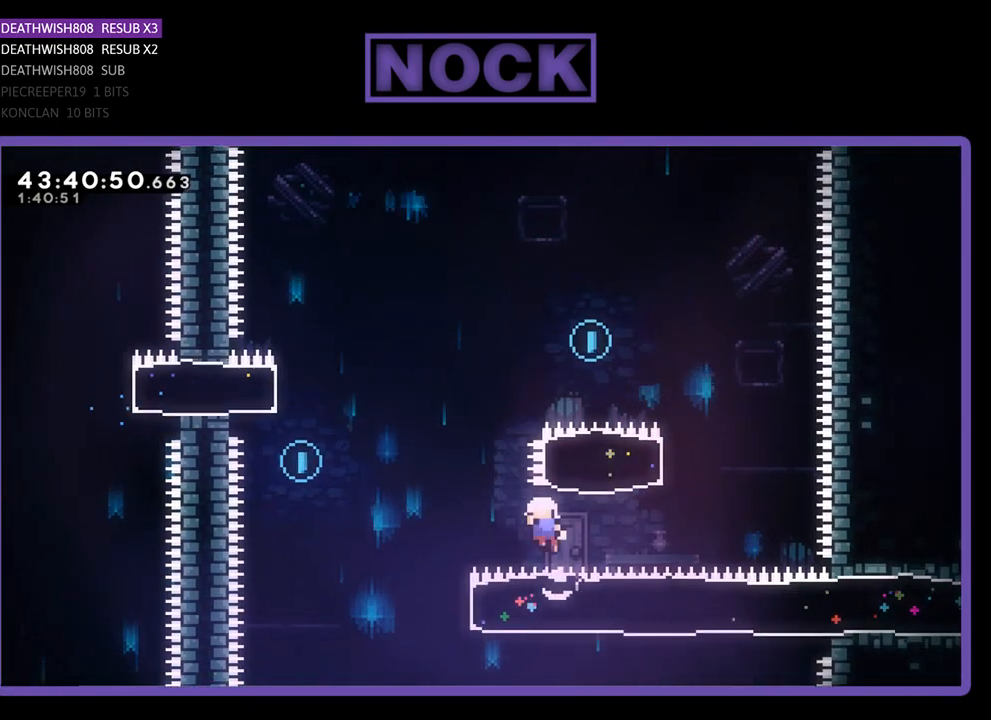
{"buttons": [], "left_stick": "center", "events": []}
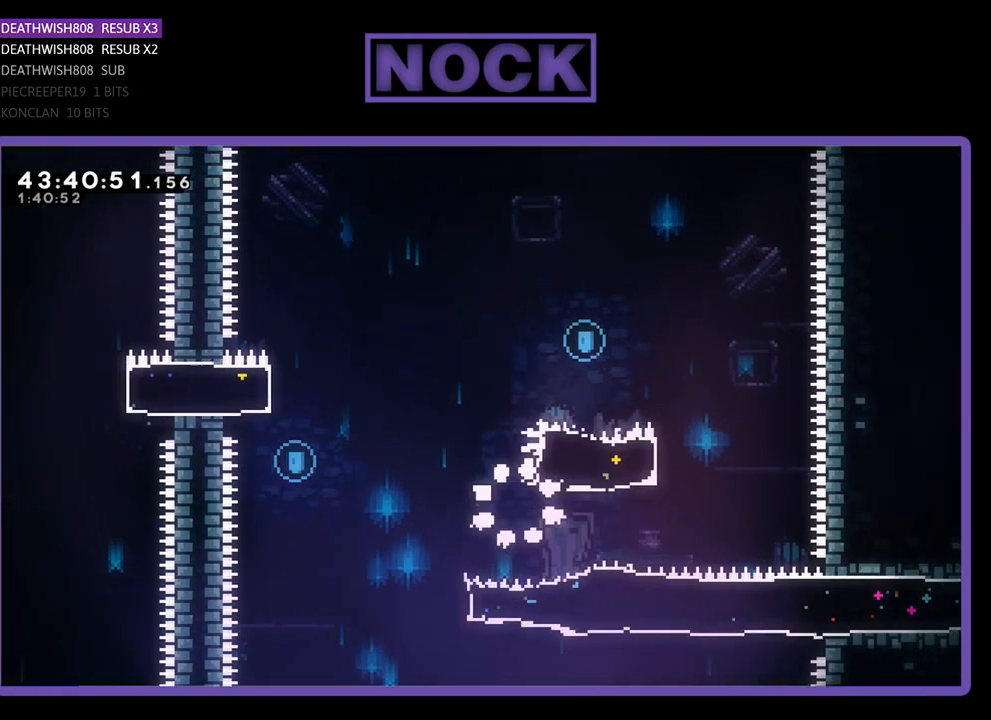
{"buttons": [], "left_stick": "center", "events": []}
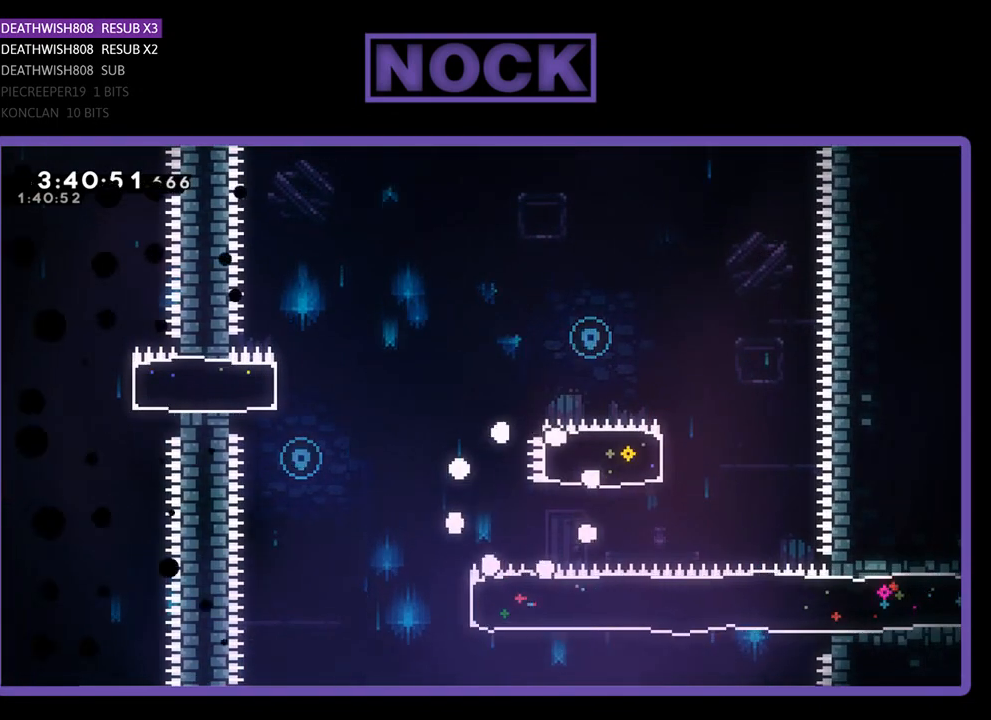
{"buttons": [], "left_stick": "center", "events": []}
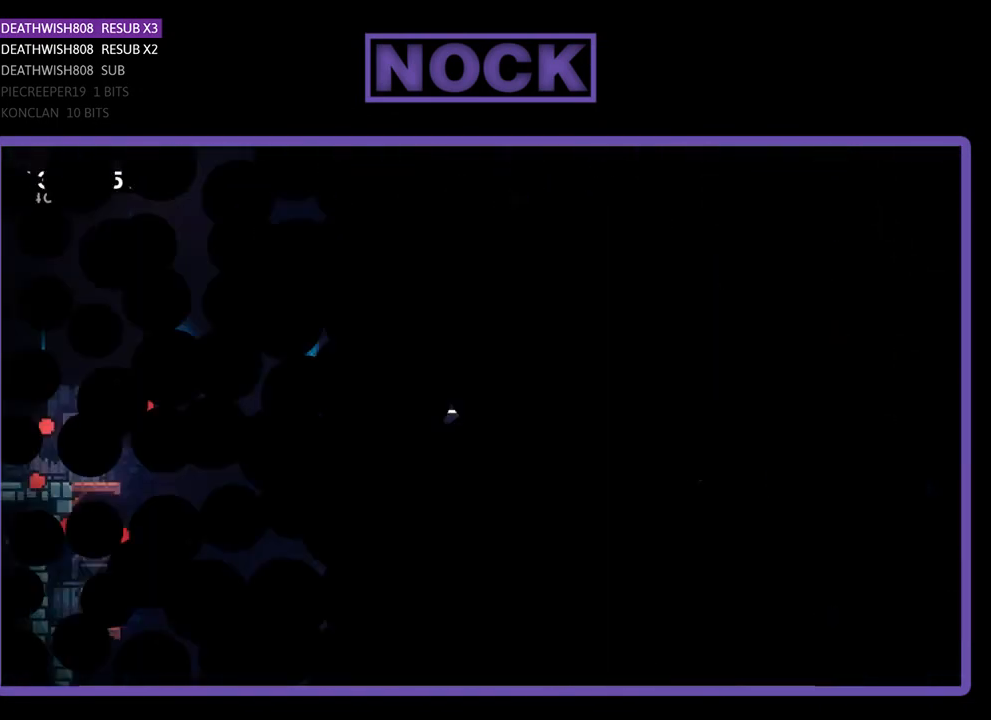
{"buttons": ["R2", "DPAD_RIGHT"], "left_stick": "center", "events": [[300, "DPAD_RIGHT", "down"], [367, "R2", "down"]]}
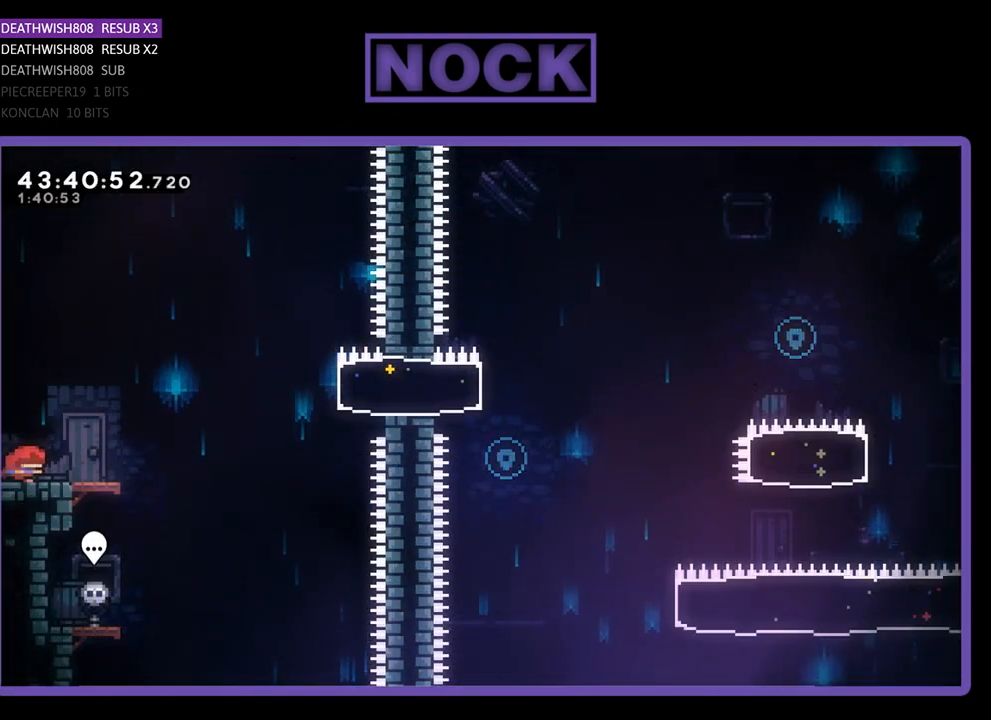
{"buttons": ["CROSS", "R2", "DPAD_UP", "DPAD_RIGHT"], "left_stick": "center", "events": [[367, "DPAD_UP", "down"], [433, "CROSS", "down"]]}
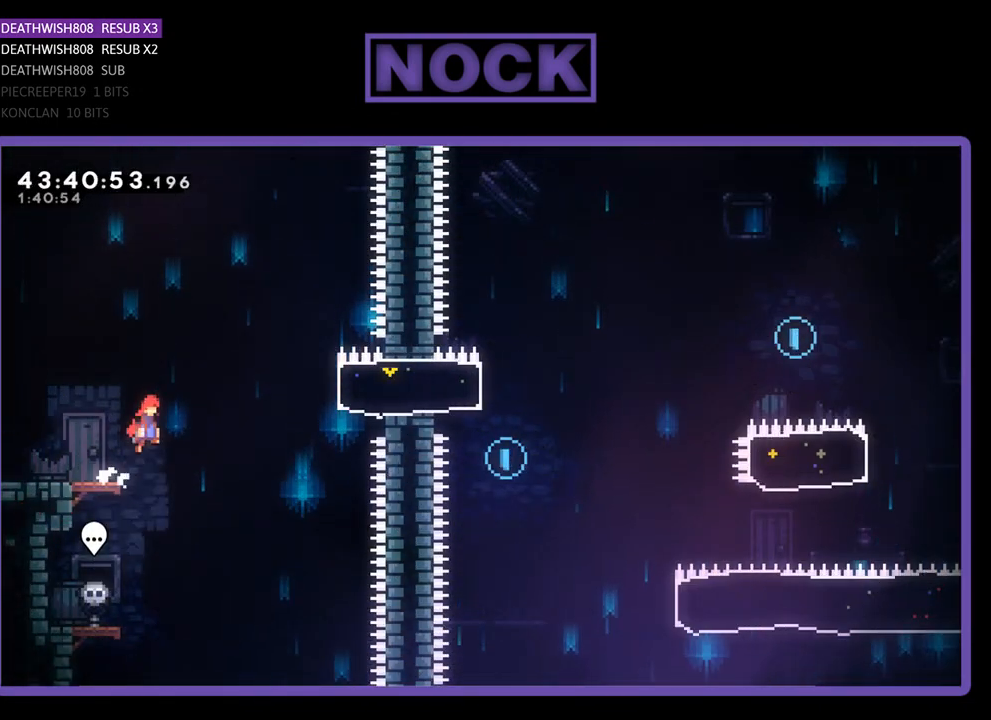
{"buttons": ["CIRCLE", "R2", "DPAD_RIGHT"], "left_stick": "center", "events": [[167, "DPAD_UP", "up"], [233, "CROSS", "up"], [300, "CIRCLE", "down"]]}
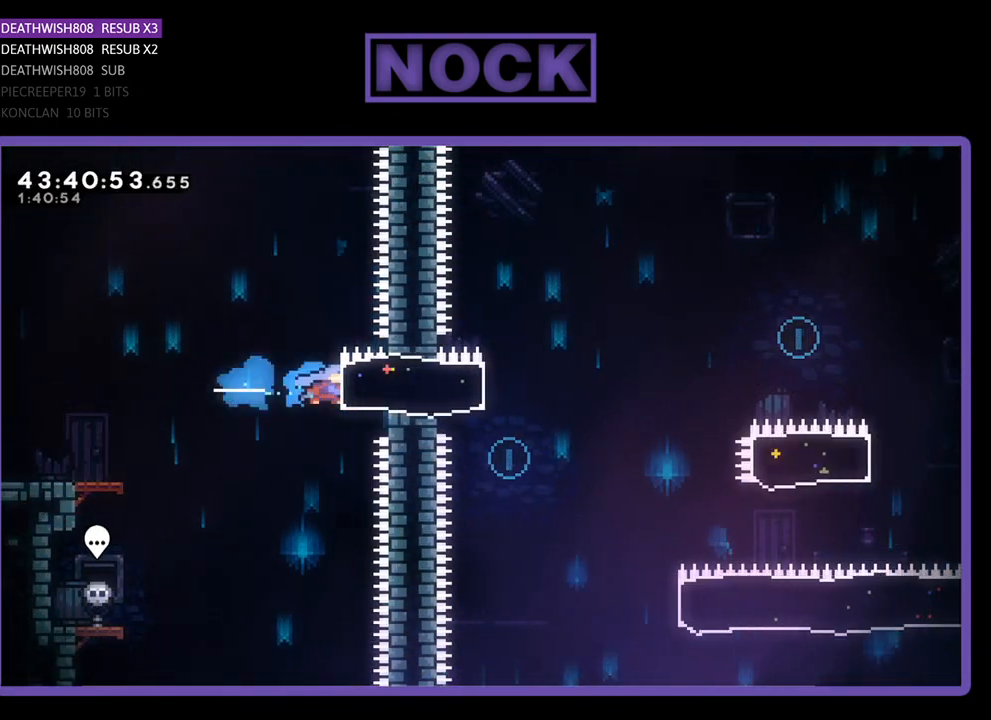
{"buttons": ["CROSS", "R2", "DPAD_RIGHT"], "left_stick": "center", "events": [[100, "CIRCLE", "up"], [333, "CROSS", "down"]]}
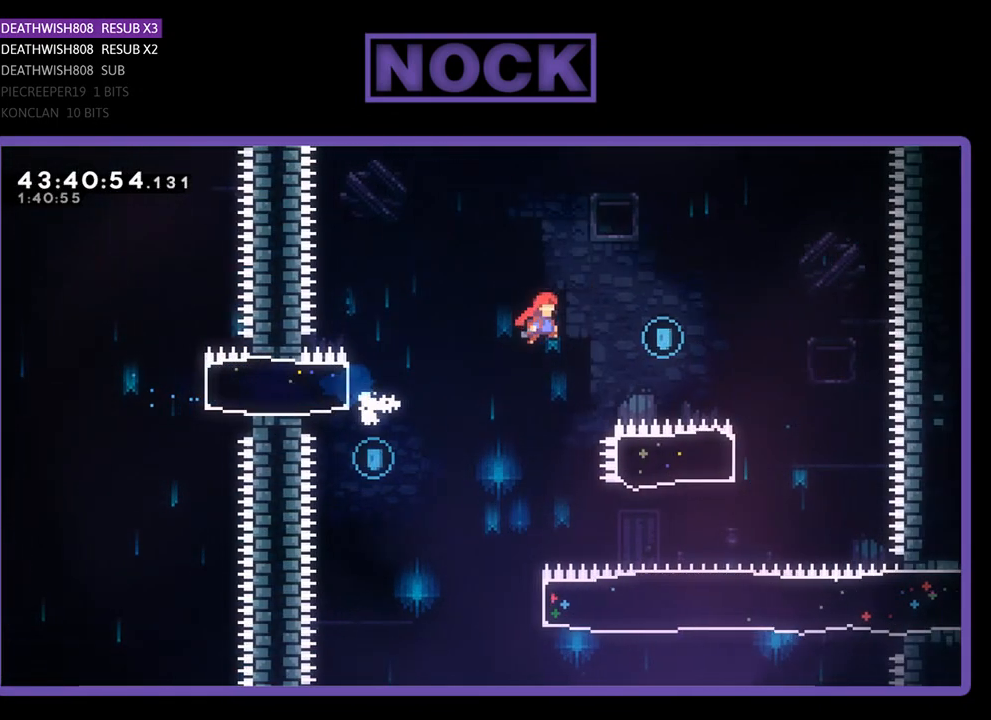
{"buttons": ["R2"], "left_stick": "center", "events": [[400, "CROSS", "up"], [433, "DPAD_RIGHT", "up"]]}
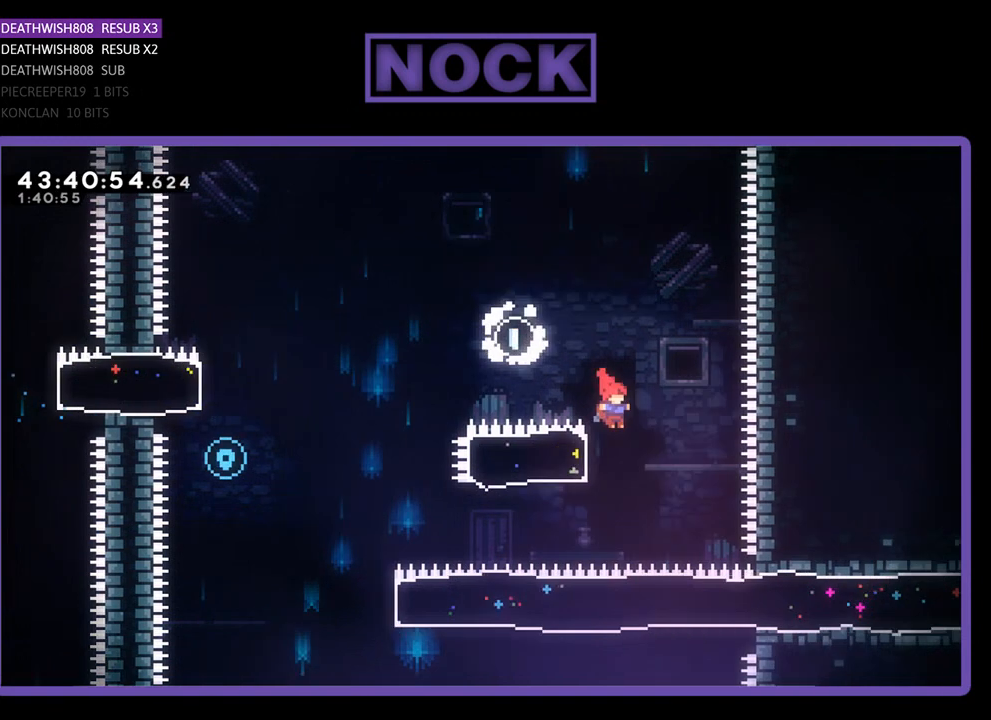
{"buttons": ["R2", "DPAD_LEFT"], "left_stick": "center", "events": [[33, "CIRCLE", "down"], [33, "DPAD_LEFT", "down"], [300, "CIRCLE", "up"]]}
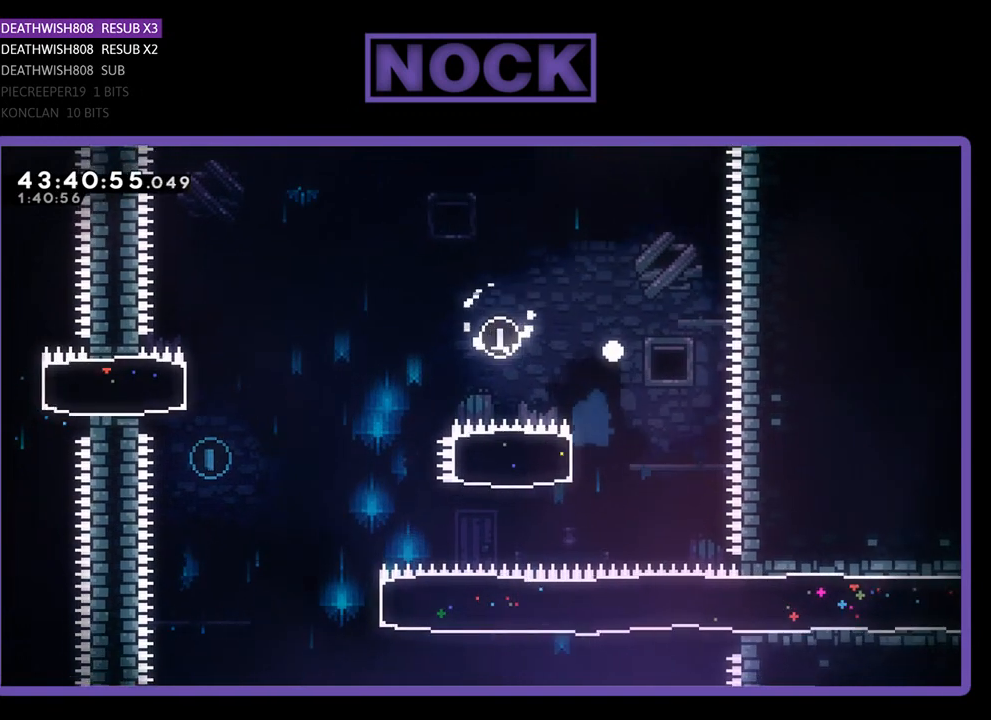
{"buttons": [], "left_stick": "center", "events": [[67, "DPAD_LEFT", "up"], [100, "R2", "up"]]}